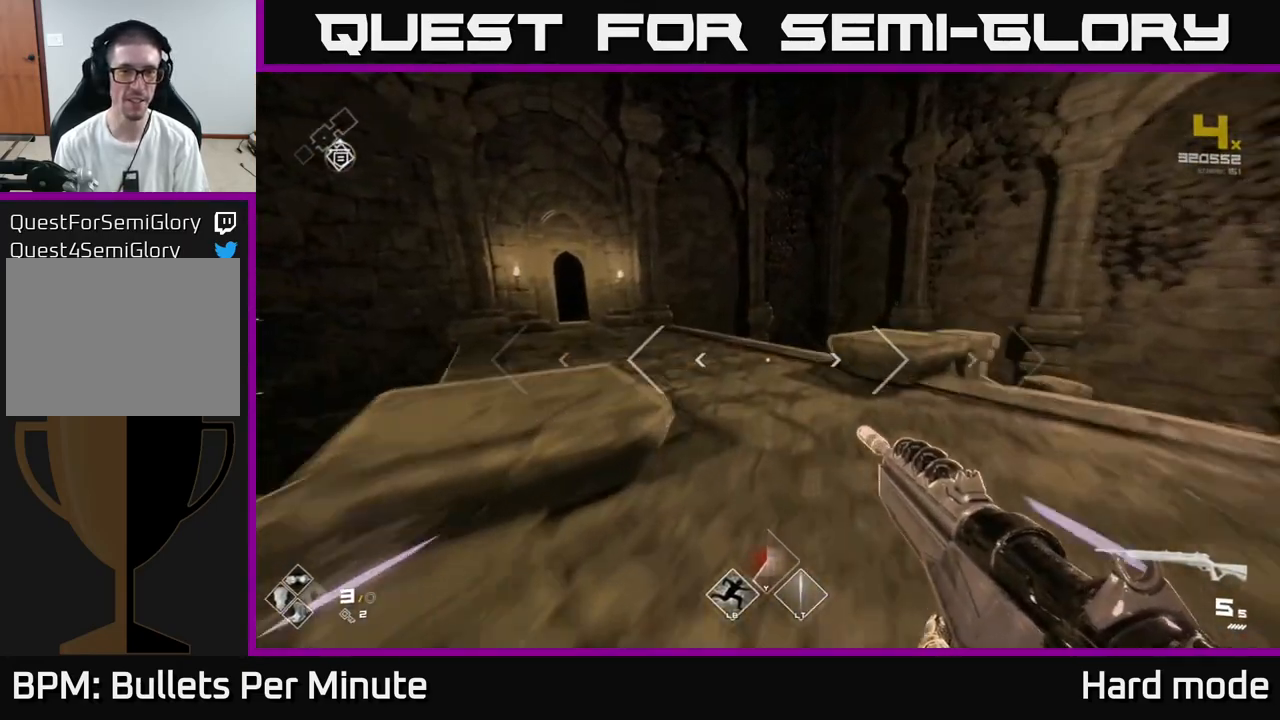
Gameplay with a controller (Xbox layout); each line is a JSON object with the inputs held at the frame after it. "events" lists button and stick changes between this image and that frame as [ms after this image, input, new state], when the widget could be followed in between.
{"buttons": ["L1"], "left_stick": "up", "right_stick": "center", "events": [[17, "right_stick", "down-left"], [67, "left_stick", "up"], [150, "right_stick", "center"], [267, "right_stick", "left"], [433, "right_stick", "center"]]}
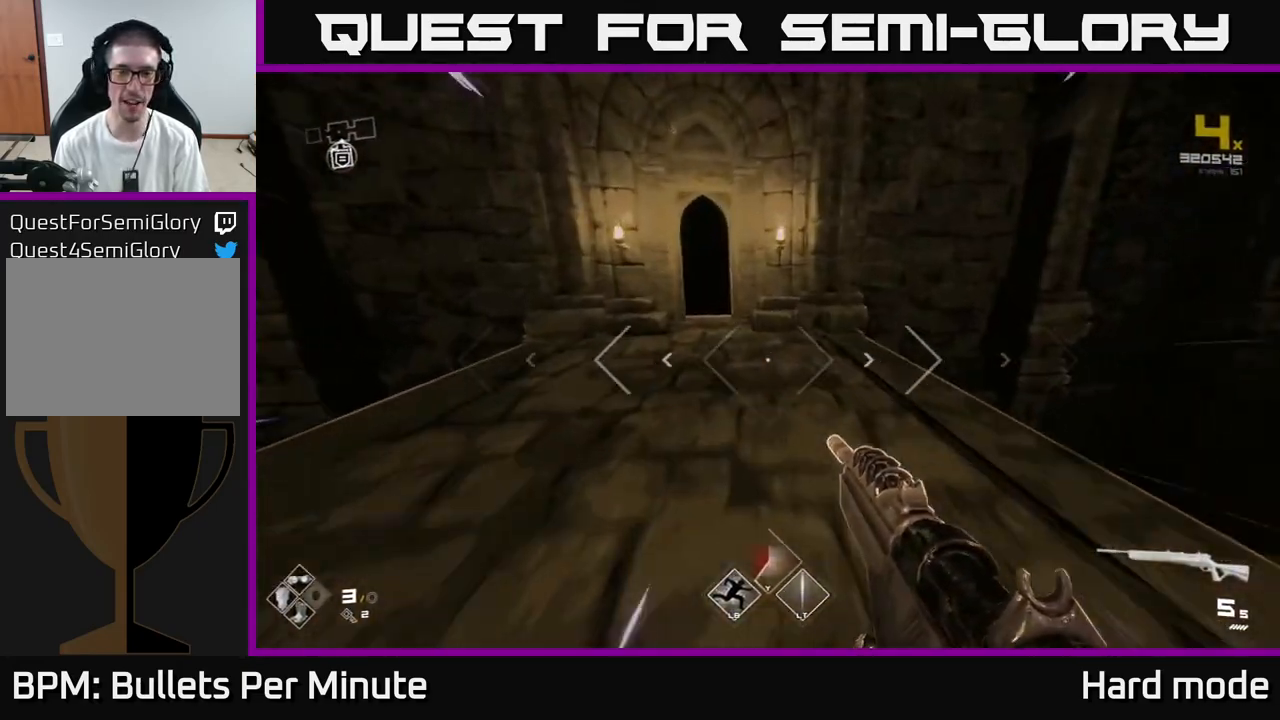
{"buttons": ["L1"], "left_stick": "up", "right_stick": "center", "events": [[150, "left_stick", "up-left"], [333, "left_stick", "up"]]}
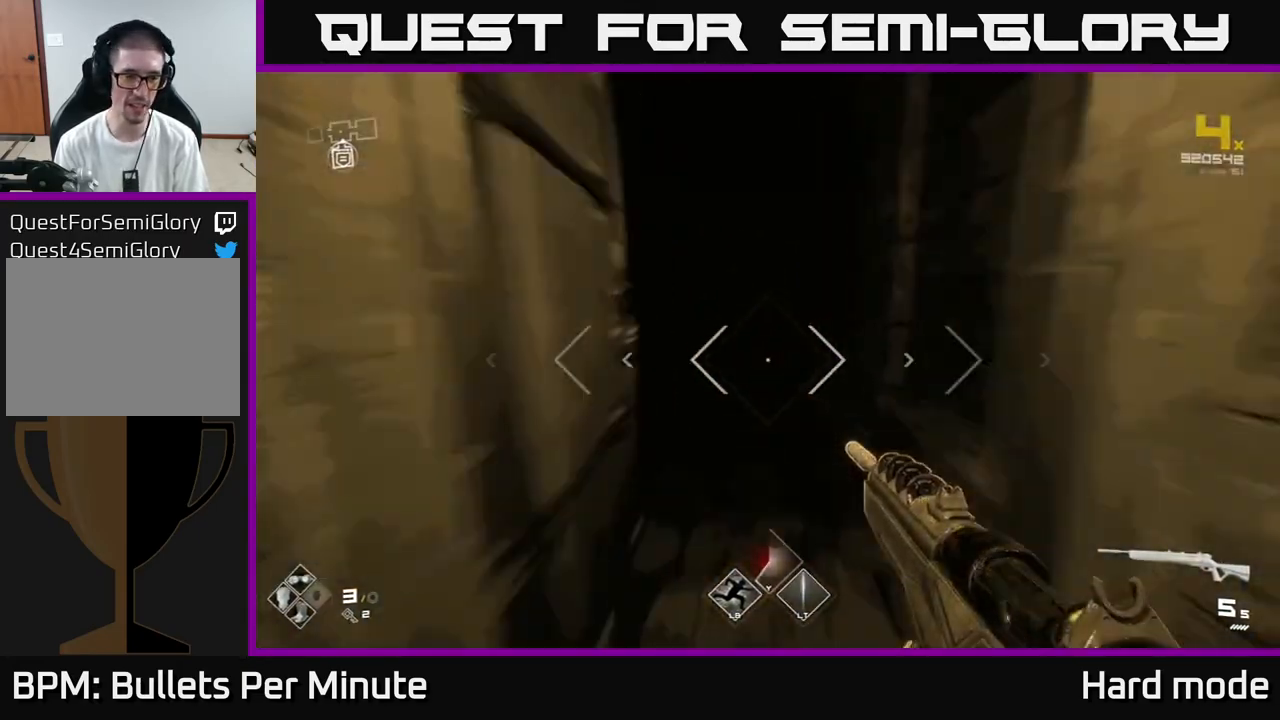
{"buttons": ["L1"], "left_stick": "up", "right_stick": "left", "events": [[17, "right_stick", "left"], [200, "right_stick", "center"], [467, "right_stick", "left"]]}
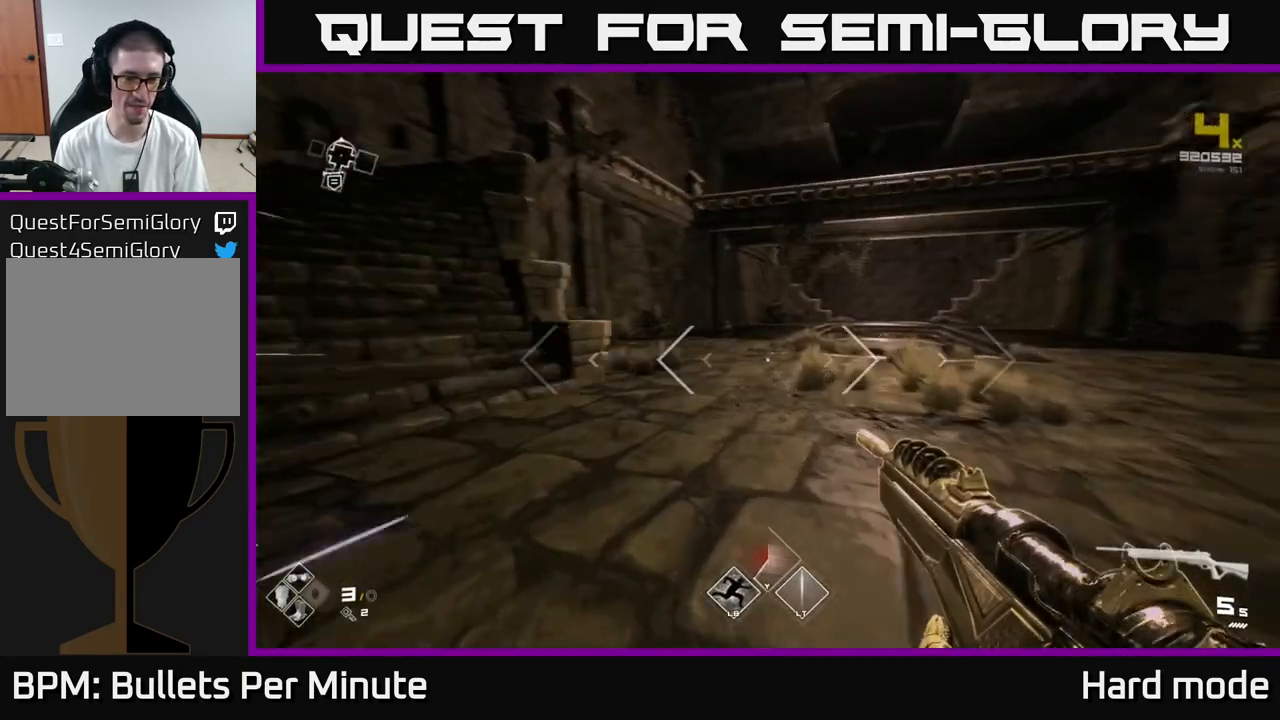
{"buttons": ["L1"], "left_stick": "up-left", "right_stick": "center", "events": [[117, "right_stick", "center"], [300, "right_stick", "left"], [450, "right_stick", "center"], [500, "left_stick", "up-left"]]}
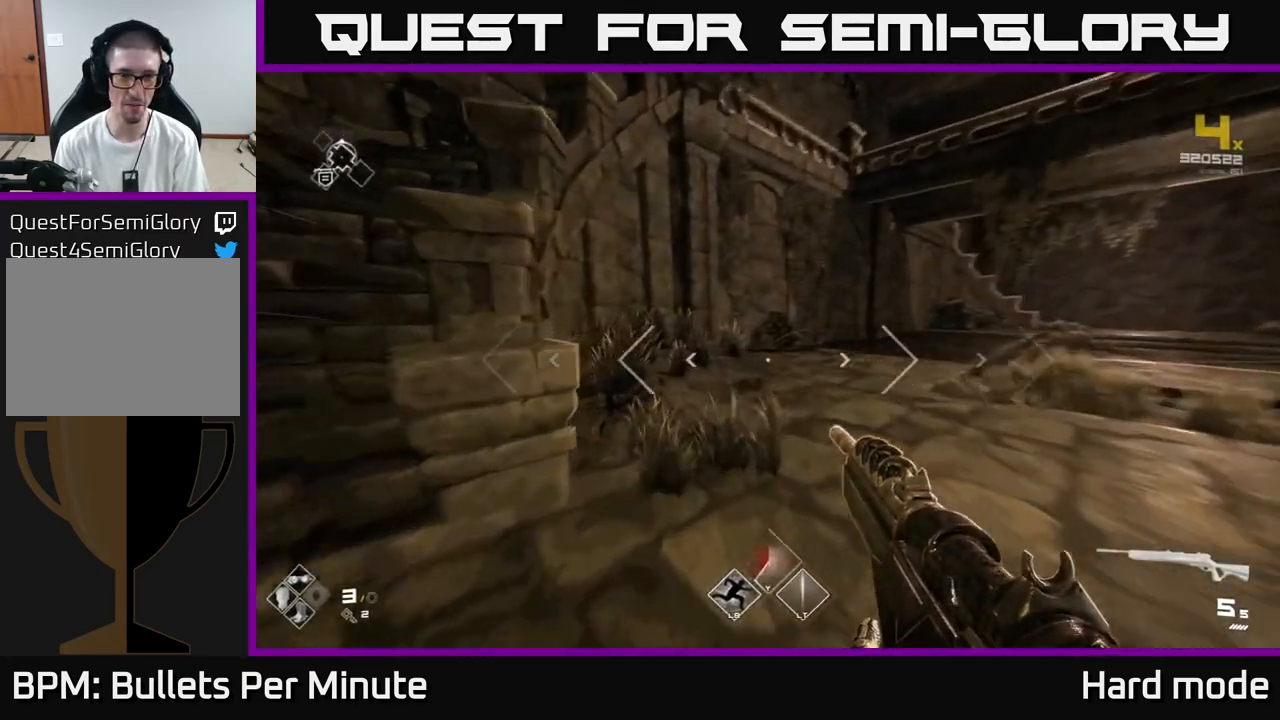
{"buttons": ["L1"], "left_stick": "up", "right_stick": "right", "events": [[17, "left_stick", "left"], [33, "right_stick", "left"], [200, "left_stick", "up-left"], [200, "right_stick", "center"], [383, "right_stick", "right"], [417, "left_stick", "up"]]}
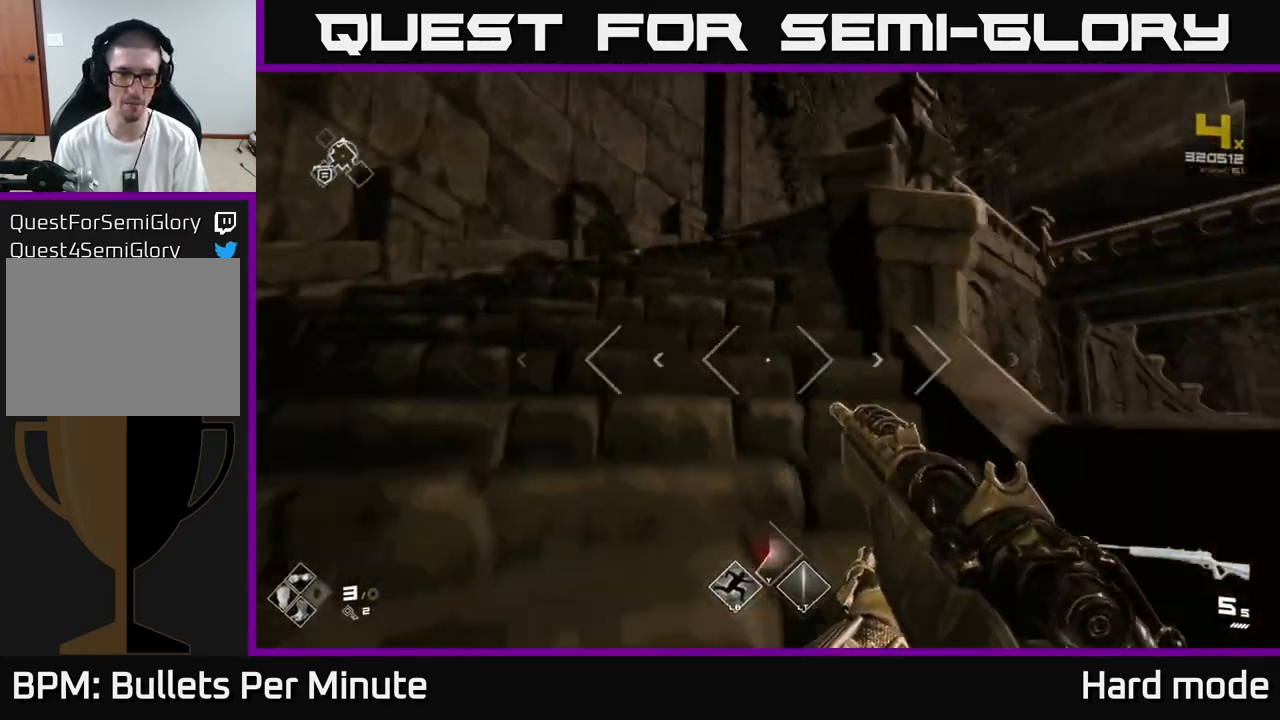
{"buttons": ["L1"], "left_stick": "up", "right_stick": "center", "events": [[17, "right_stick", "center"]]}
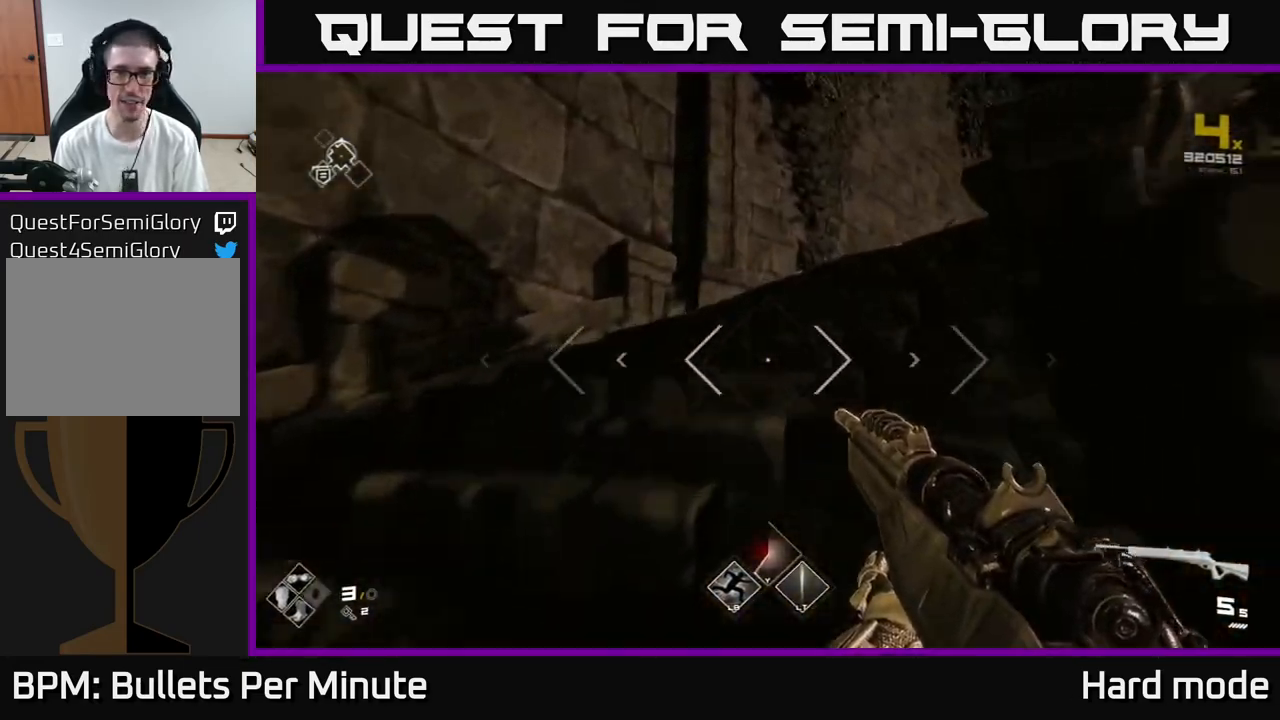
{"buttons": ["L1"], "left_stick": "up", "right_stick": "center", "events": [[183, "L1", "up"], [233, "right_stick", "right"], [350, "L1", "down"], [367, "right_stick", "center"]]}
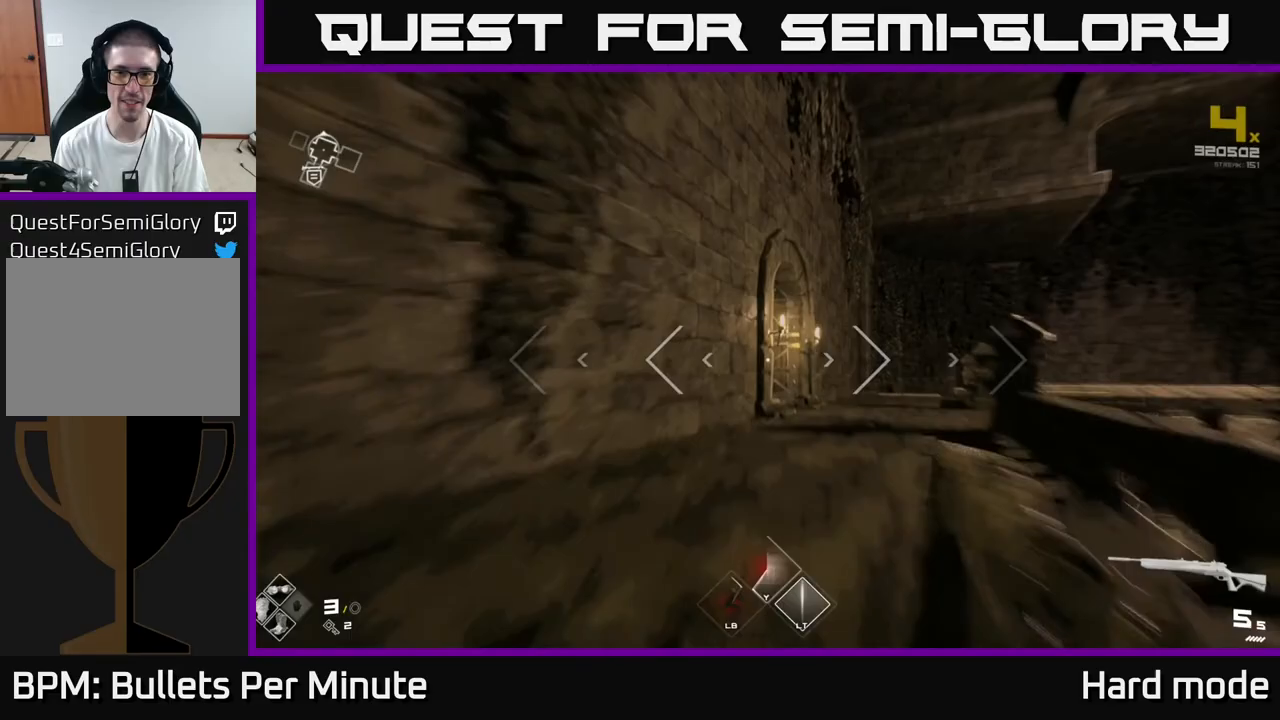
{"buttons": ["L1"], "left_stick": "up-right", "right_stick": "center", "events": [[417, "left_stick", "up-right"]]}
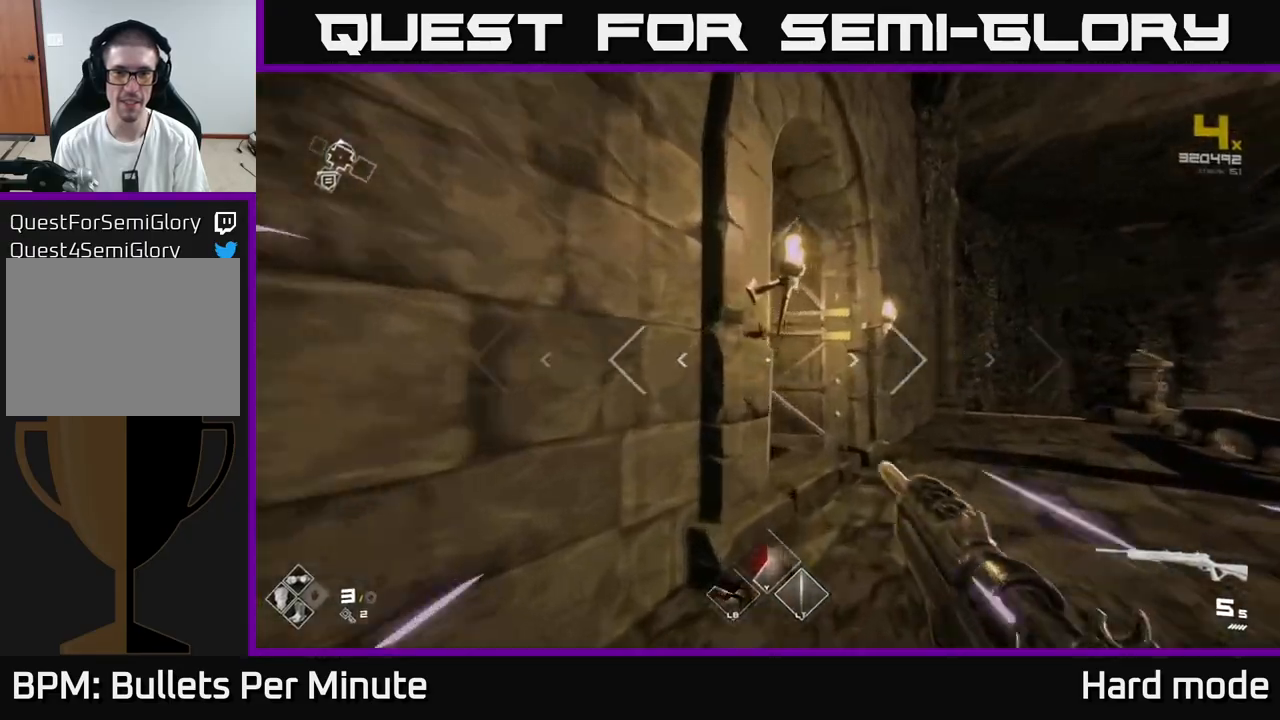
{"buttons": ["L1"], "left_stick": "up", "right_stick": "center", "events": [[67, "right_stick", "left"], [350, "left_stick", "up"], [383, "right_stick", "center"]]}
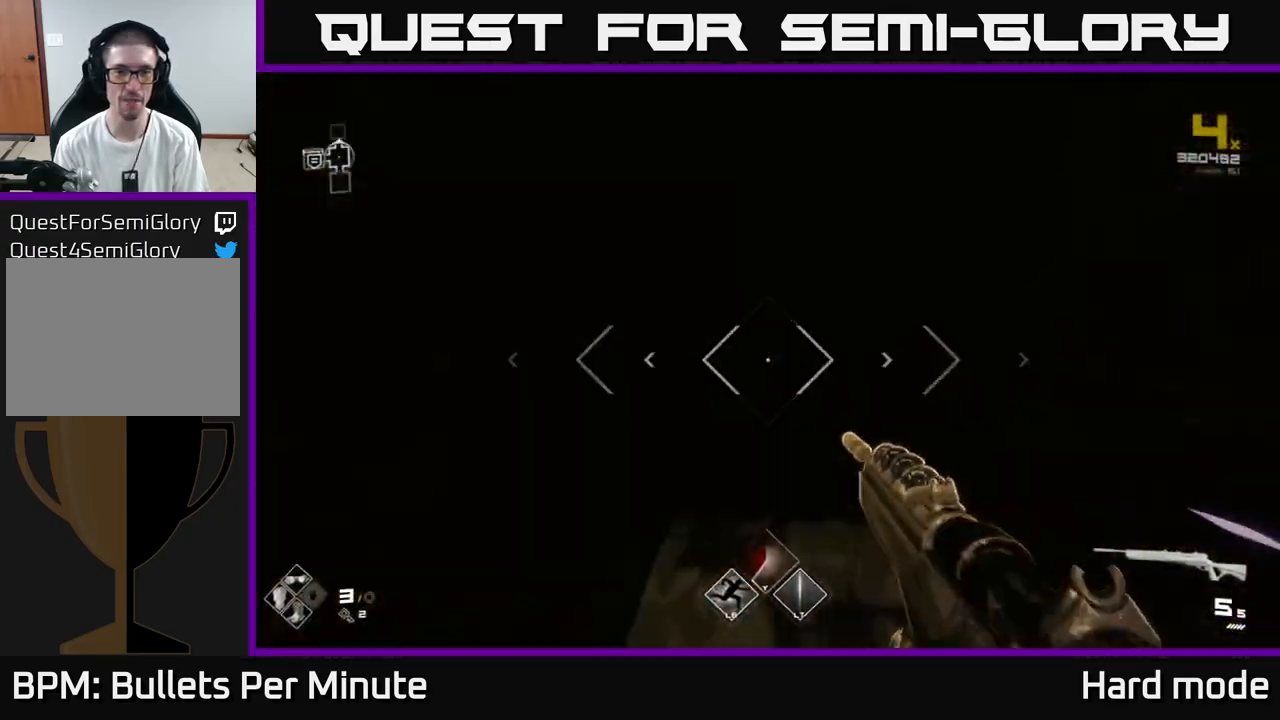
{"buttons": [], "left_stick": "up", "right_stick": "center", "events": [[283, "L1", "up"]]}
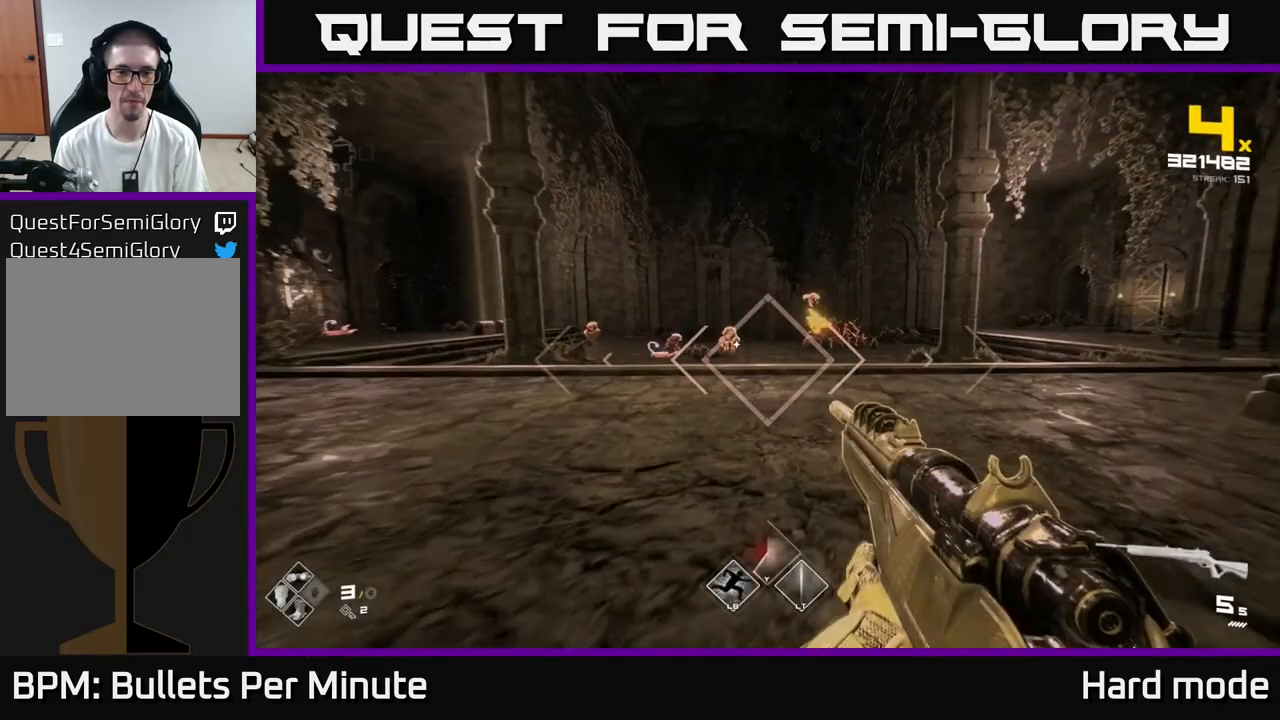
{"buttons": ["R2"], "left_stick": "up", "right_stick": "left", "events": [[233, "R2", "down"], [283, "left_stick", "center"], [350, "R2", "up"], [417, "right_stick", "left"], [483, "left_stick", "up"], [500, "R2", "down"]]}
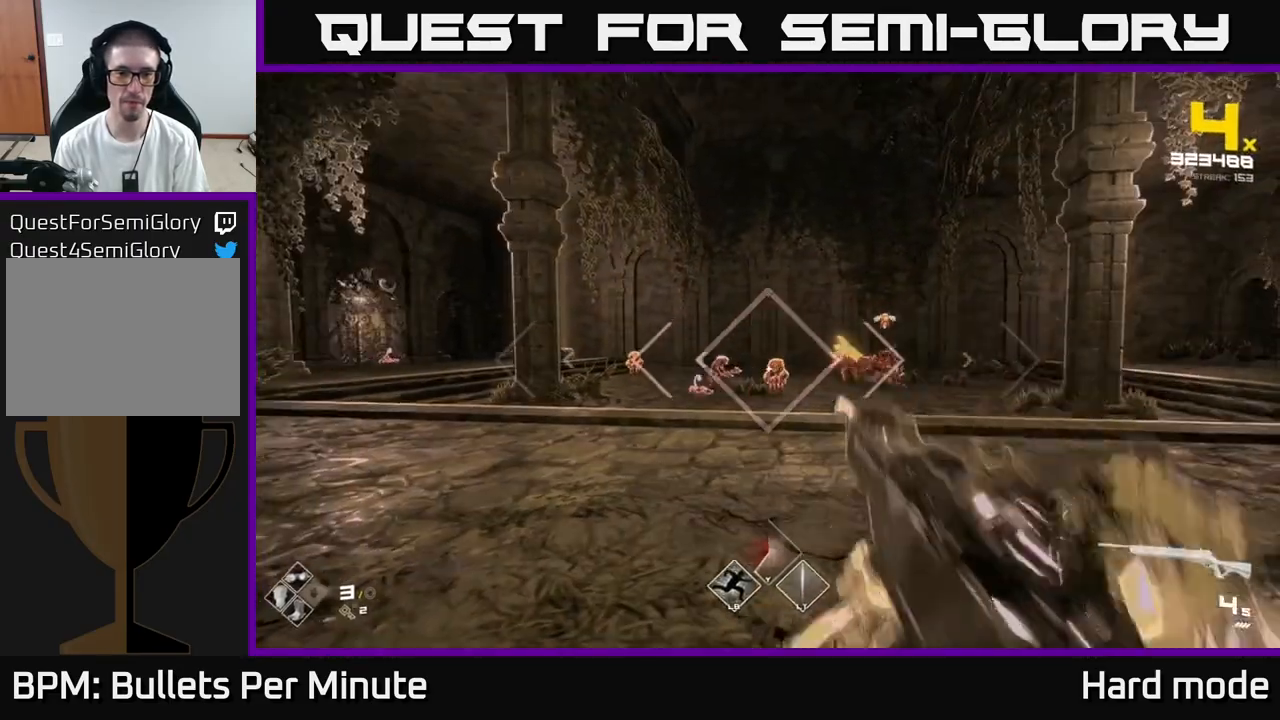
{"buttons": [], "left_stick": "center", "right_stick": "center", "events": [[17, "right_stick", "center"], [133, "R2", "up"], [233, "left_stick", "center"], [333, "R2", "down"], [500, "R2", "up"]]}
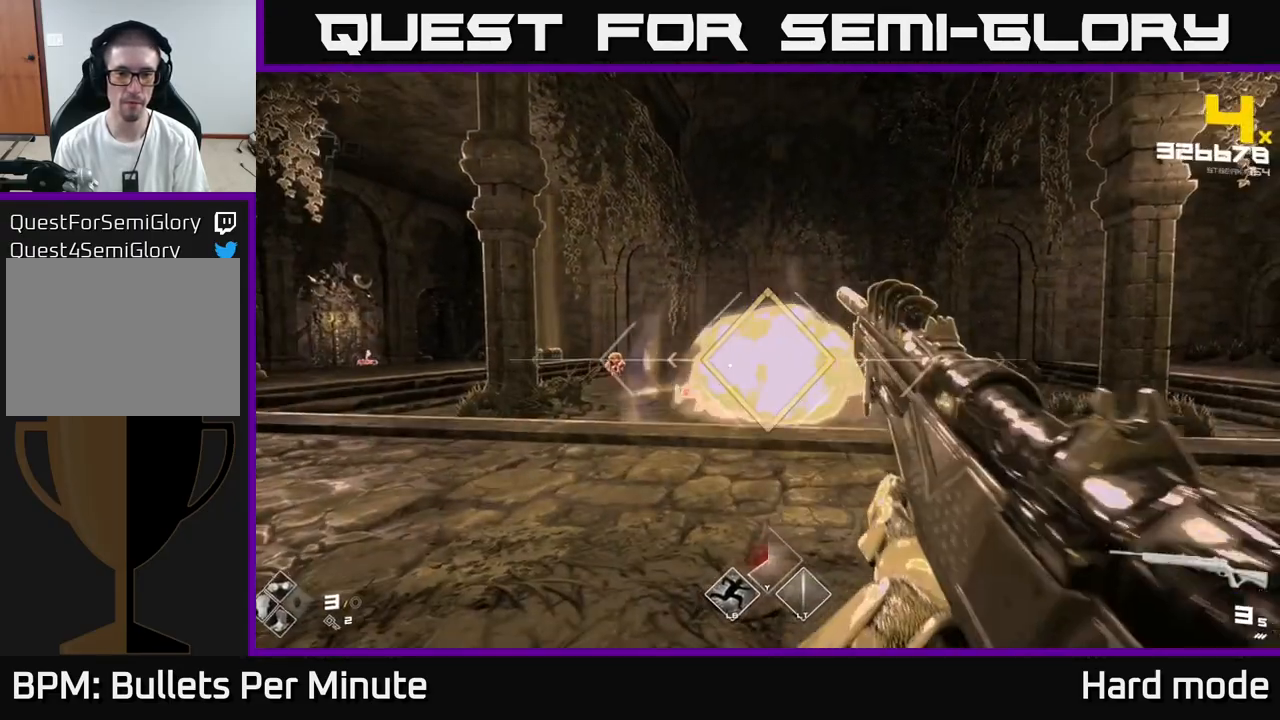
{"buttons": ["R2"], "left_stick": "up-left", "right_stick": "center", "events": [[117, "left_stick", "up-left"], [183, "R2", "down"], [267, "left_stick", "center"], [300, "R2", "up"], [433, "right_stick", "left"], [467, "left_stick", "up-left"], [483, "right_stick", "center"], [500, "R2", "down"]]}
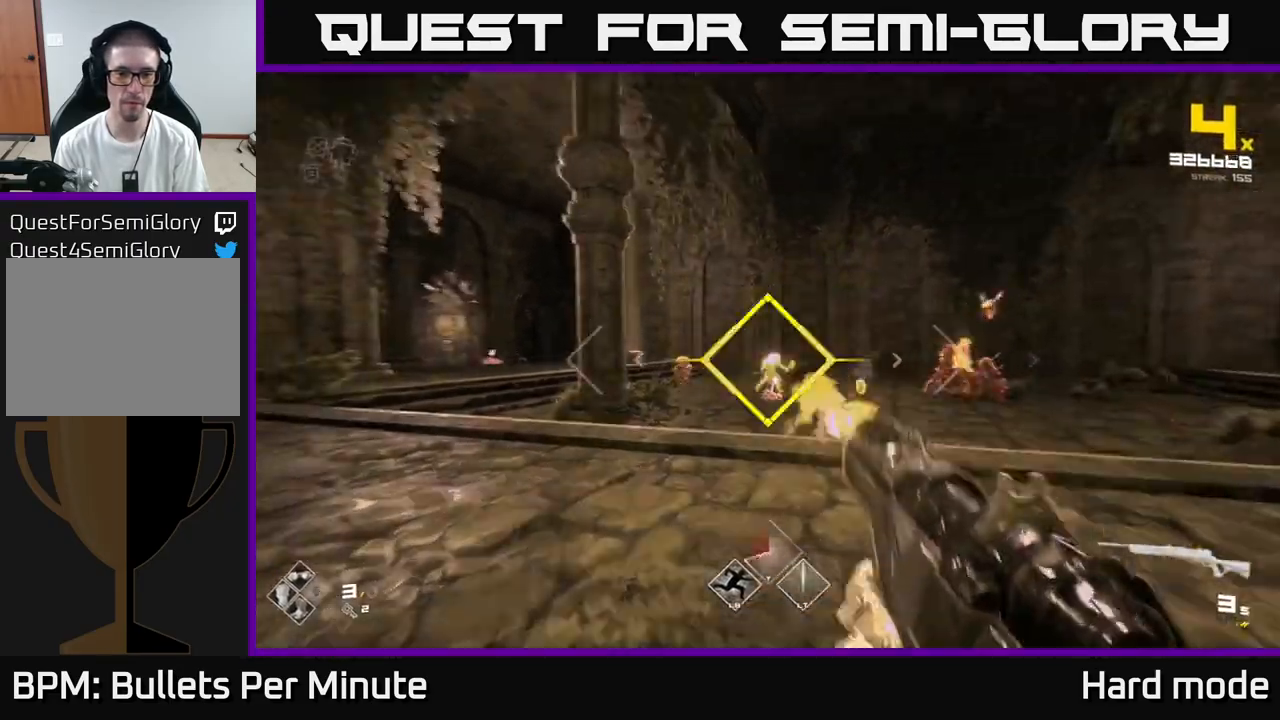
{"buttons": [], "left_stick": "center", "right_stick": "center", "events": [[33, "left_stick", "center"], [133, "R2", "up"], [317, "right_stick", "down-right"], [350, "R2", "down"], [367, "right_stick", "center"], [417, "R2", "up"]]}
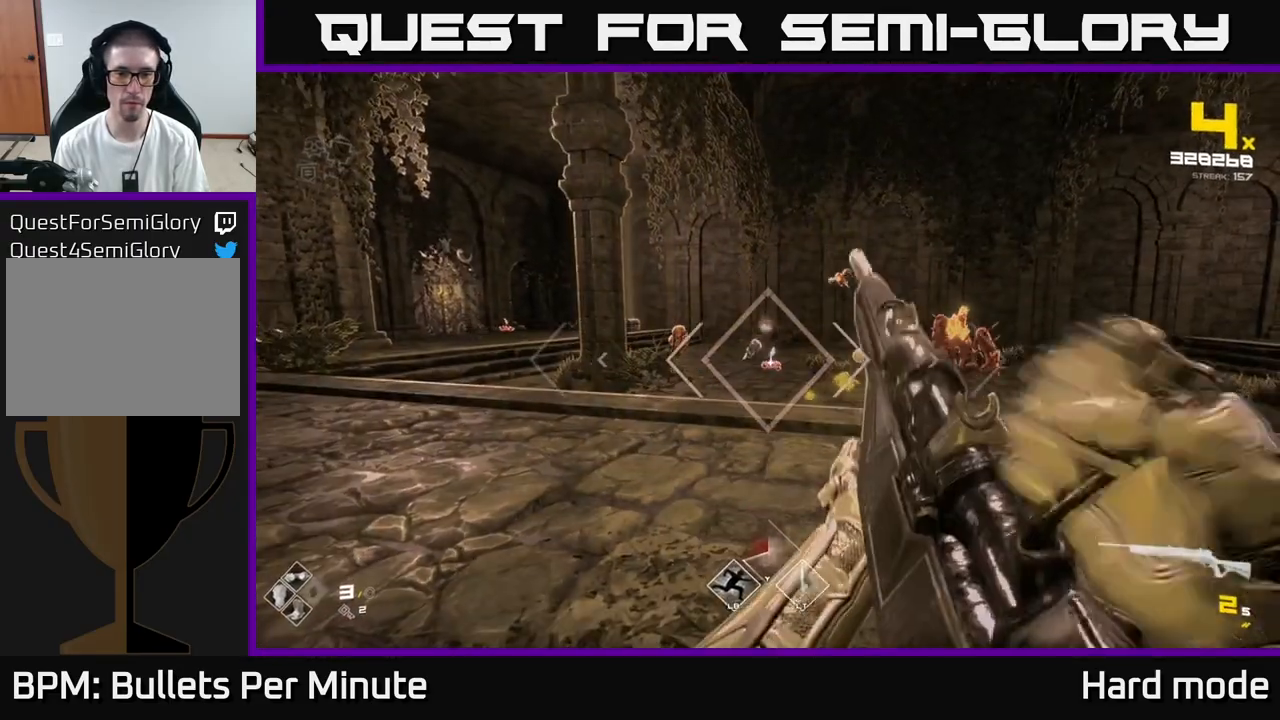
{"buttons": [], "left_stick": "up-left", "right_stick": "center", "events": [[200, "R2", "down"], [283, "left_stick", "up-left"], [317, "R2", "up"], [400, "right_stick", "up-left"], [500, "right_stick", "center"]]}
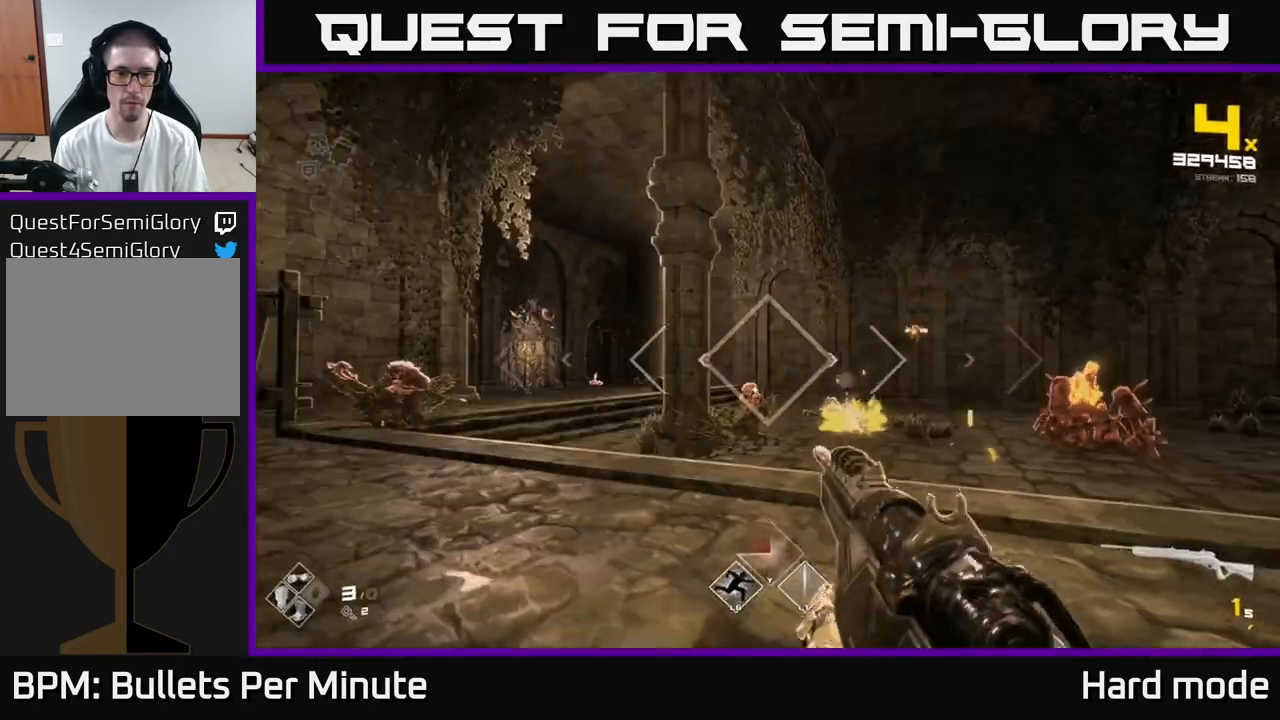
{"buttons": ["R2"], "left_stick": "down", "right_stick": "center", "events": [[17, "left_stick", "center"], [67, "R2", "down"], [183, "R2", "up"], [250, "left_stick", "down-left"], [367, "R2", "down"], [450, "left_stick", "down"]]}
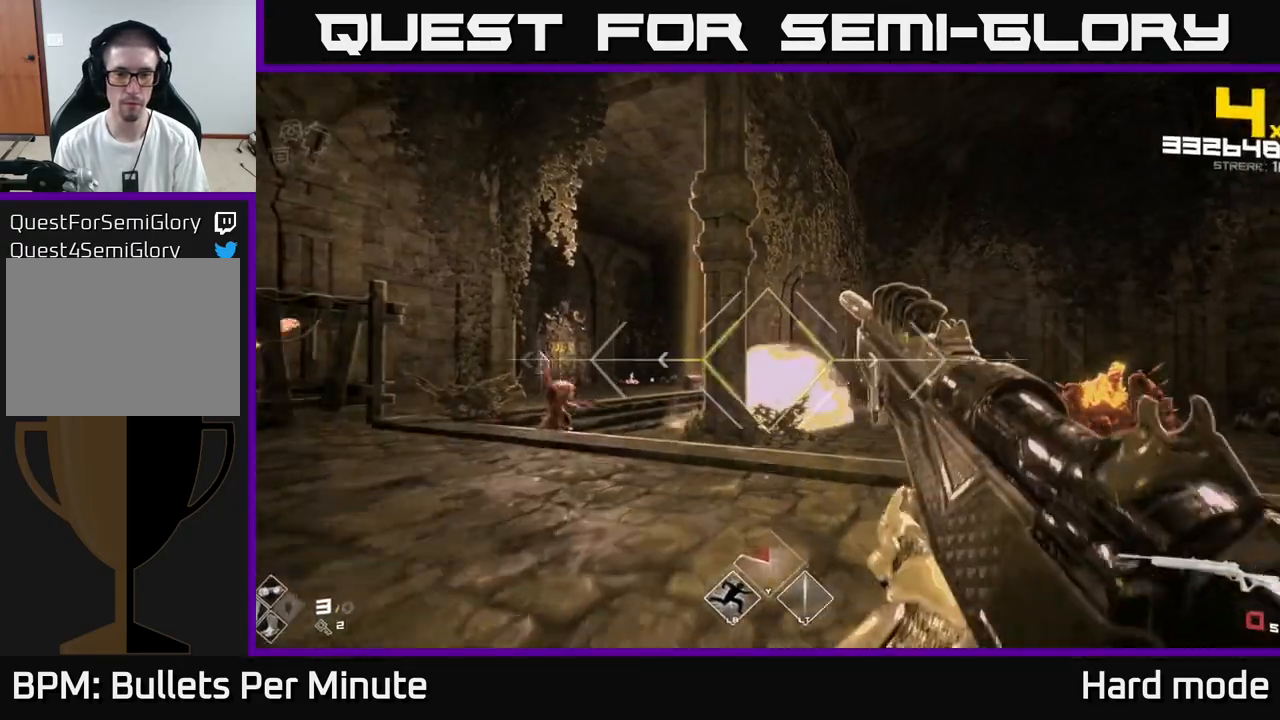
{"buttons": ["R1"], "left_stick": "up-right", "right_stick": "center", "events": [[17, "left_stick", "down-right"], [33, "R2", "up"], [67, "left_stick", "right"], [100, "right_stick", "right"], [200, "R1", "down"], [350, "R1", "up"], [350, "right_stick", "center"], [417, "left_stick", "up-right"], [483, "R1", "down"]]}
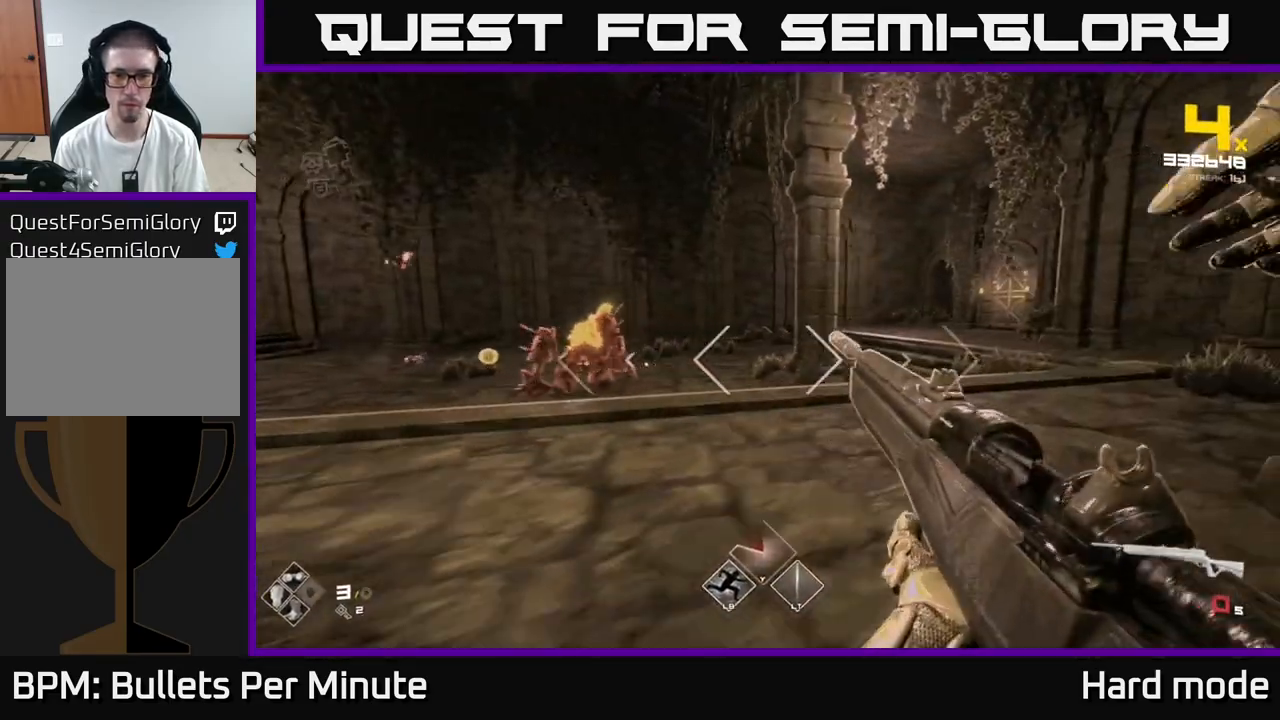
{"buttons": ["R1"], "left_stick": "right", "right_stick": "left", "events": [[150, "R1", "up"], [383, "R1", "down"], [383, "right_stick", "left"], [400, "left_stick", "right"]]}
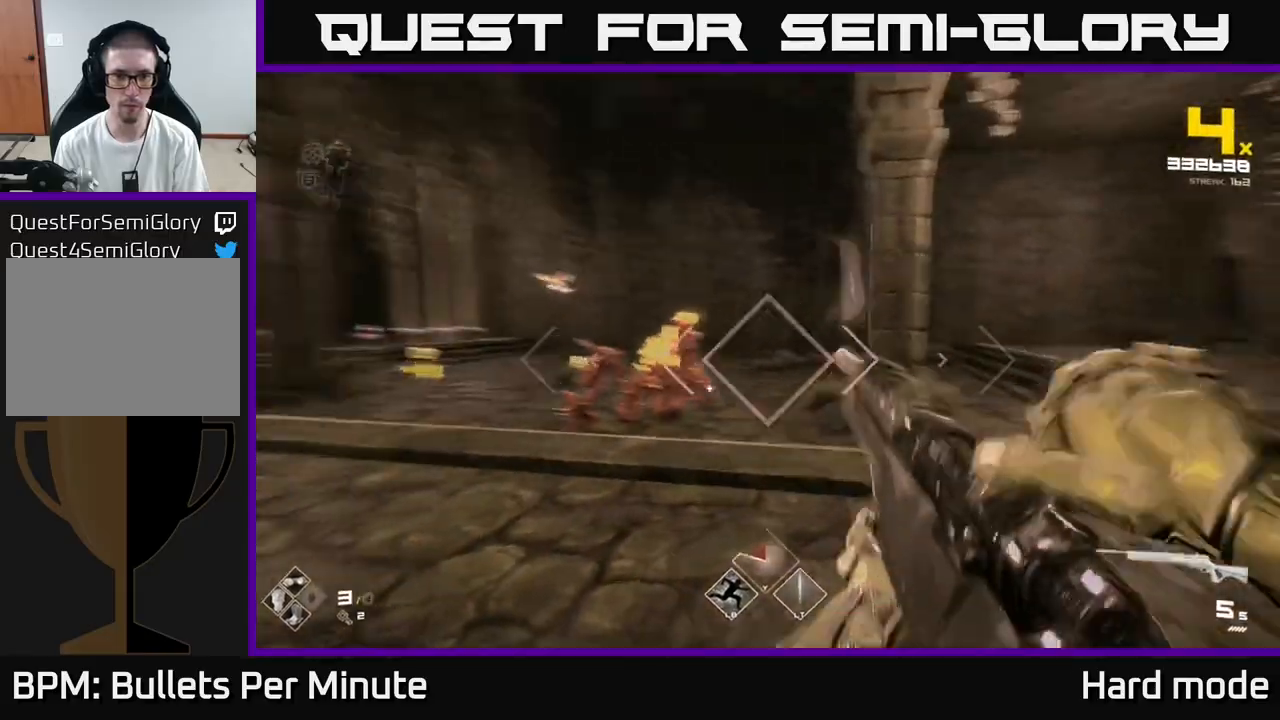
{"buttons": [], "left_stick": "right", "right_stick": "center", "events": [[17, "R1", "up"], [200, "right_stick", "center"], [283, "R2", "down"], [300, "right_stick", "up-left"], [383, "right_stick", "center"], [400, "R2", "up"]]}
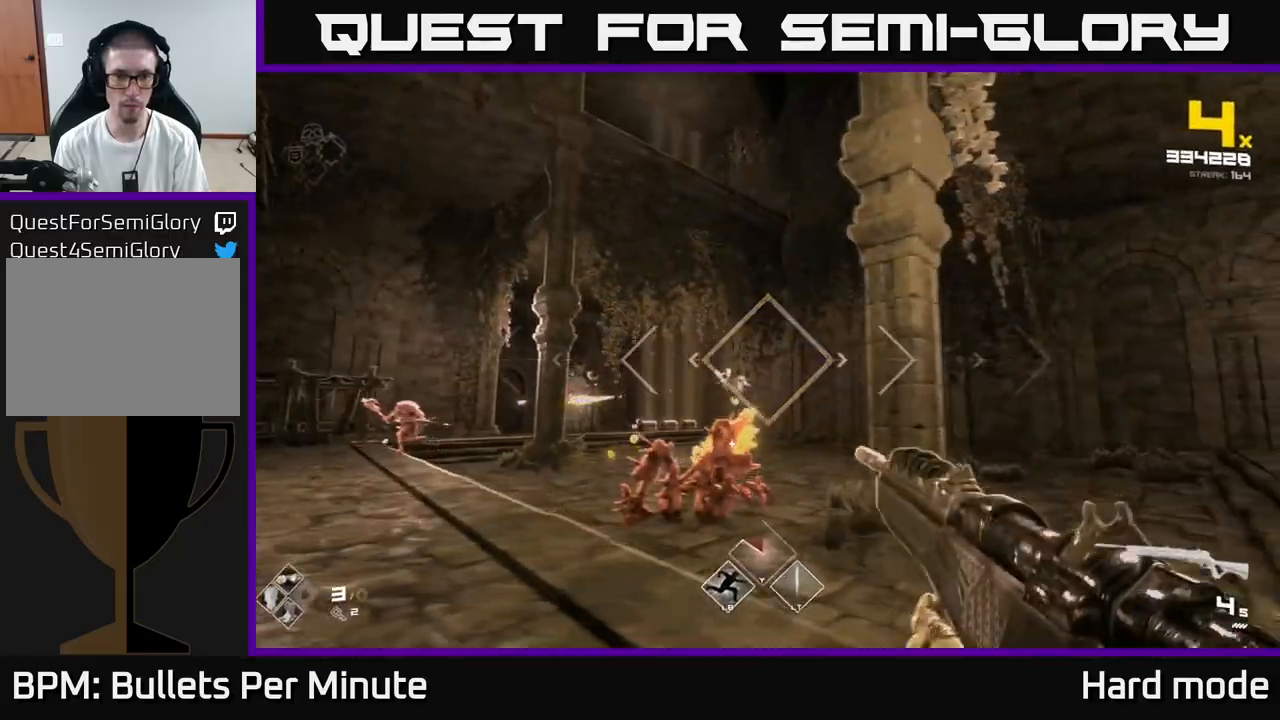
{"buttons": ["R2"], "left_stick": "right", "right_stick": "center", "events": [[67, "R2", "down"], [67, "right_stick", "left"], [183, "R2", "up"], [183, "right_stick", "center"], [233, "left_stick", "center"], [400, "left_stick", "right"], [450, "R2", "down"]]}
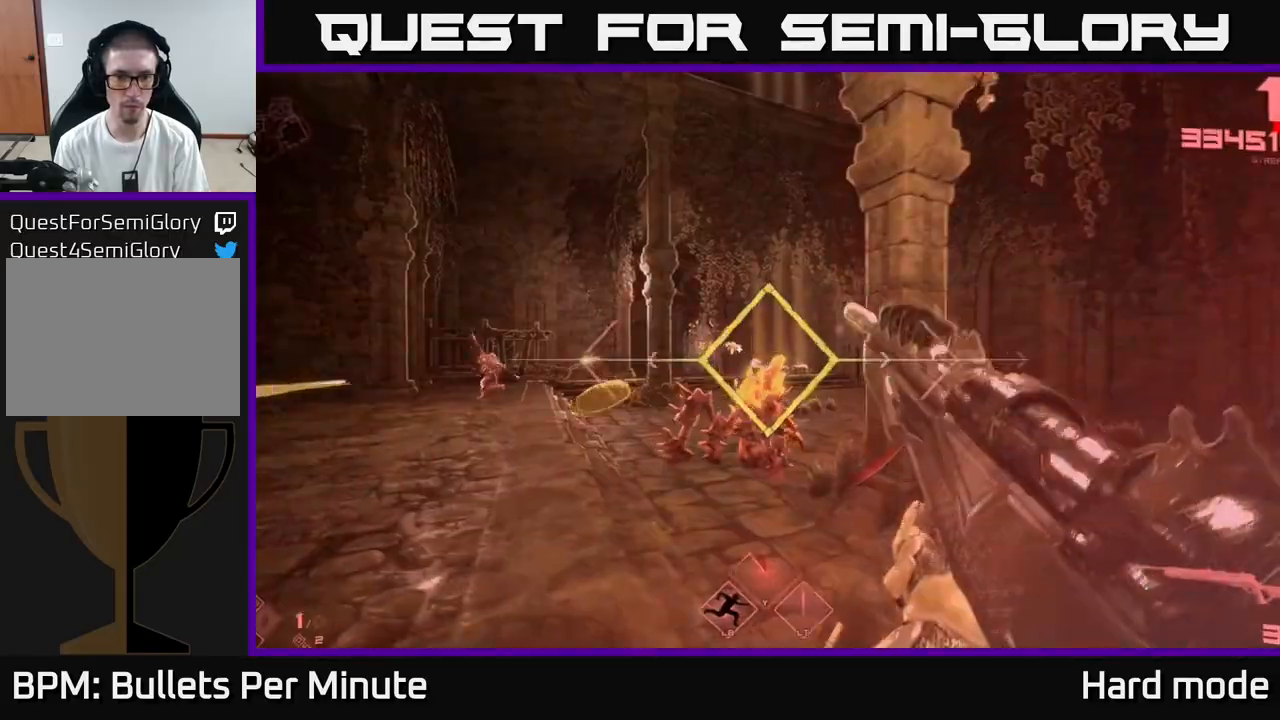
{"buttons": ["L1"], "left_stick": "right", "right_stick": "center", "events": [[50, "R2", "up"], [117, "right_stick", "left"], [233, "R2", "down"], [267, "right_stick", "center"], [350, "R2", "up"], [467, "L1", "down"]]}
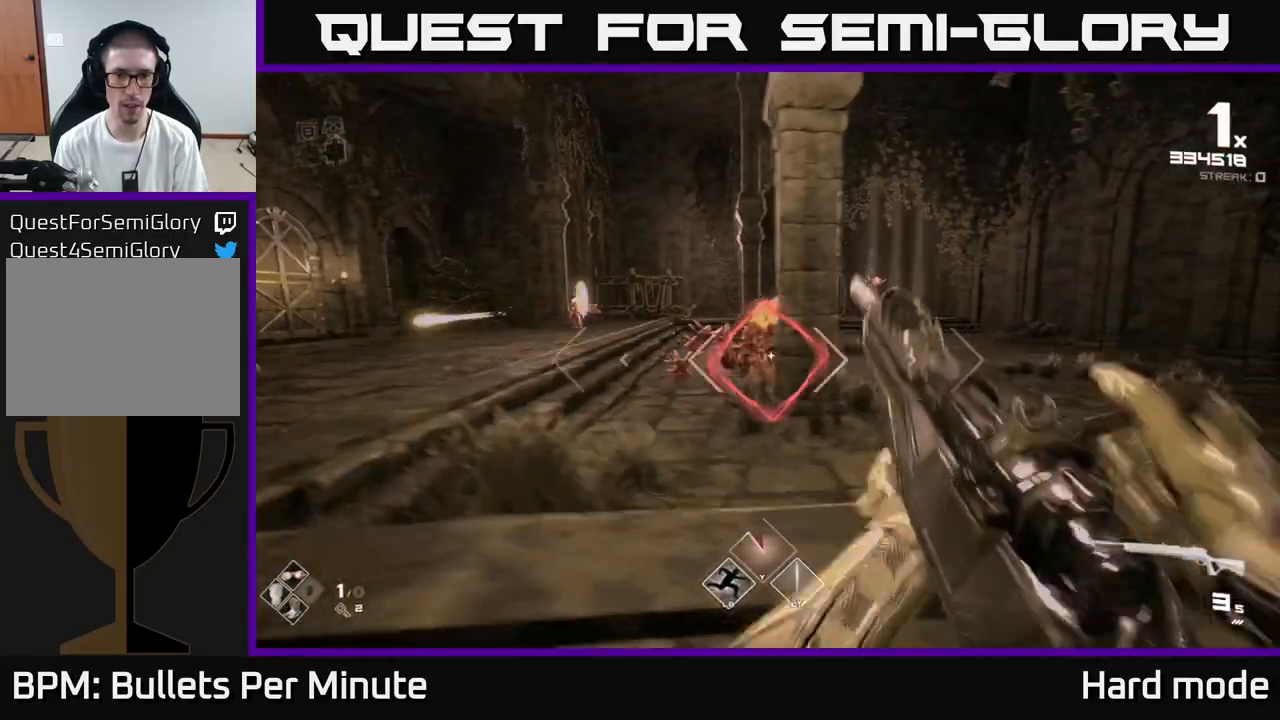
{"buttons": [], "left_stick": "down-right", "right_stick": "left", "events": [[117, "right_stick", "left"], [150, "L1", "up"], [217, "left_stick", "down-right"]]}
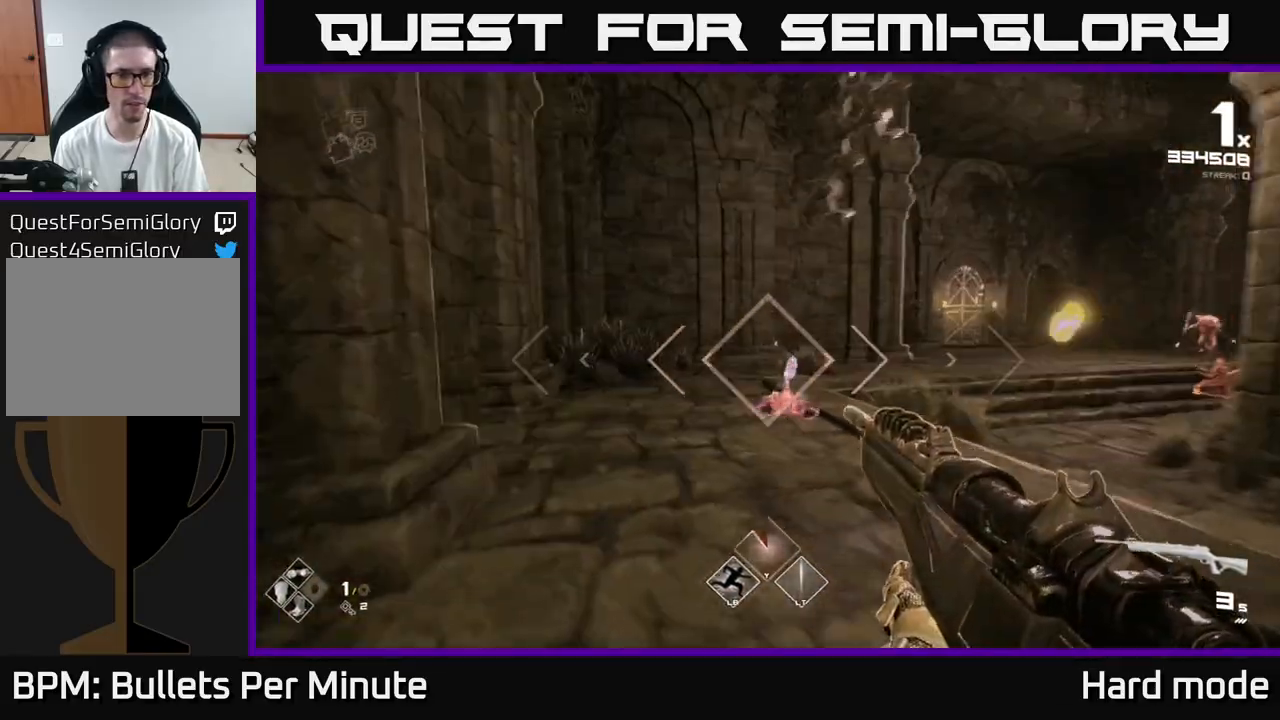
{"buttons": [], "left_stick": "down-right", "right_stick": "center", "events": [[17, "right_stick", "center"], [83, "R2", "down"], [217, "R2", "up"], [233, "left_stick", "down"], [383, "right_stick", "down-left"], [450, "left_stick", "down-right"], [450, "right_stick", "center"]]}
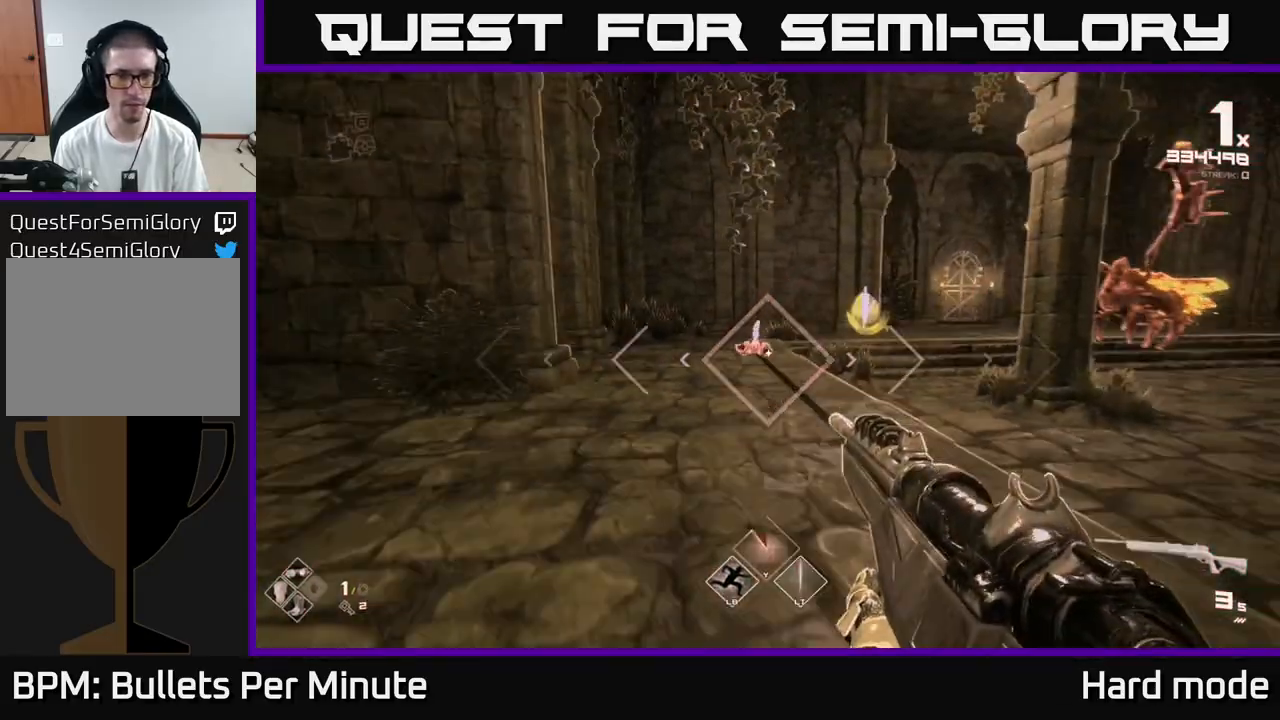
{"buttons": ["R2"], "left_stick": "down-right", "right_stick": "center", "events": [[17, "left_stick", "center"], [183, "left_stick", "down"], [367, "left_stick", "down-right"], [417, "R2", "down"]]}
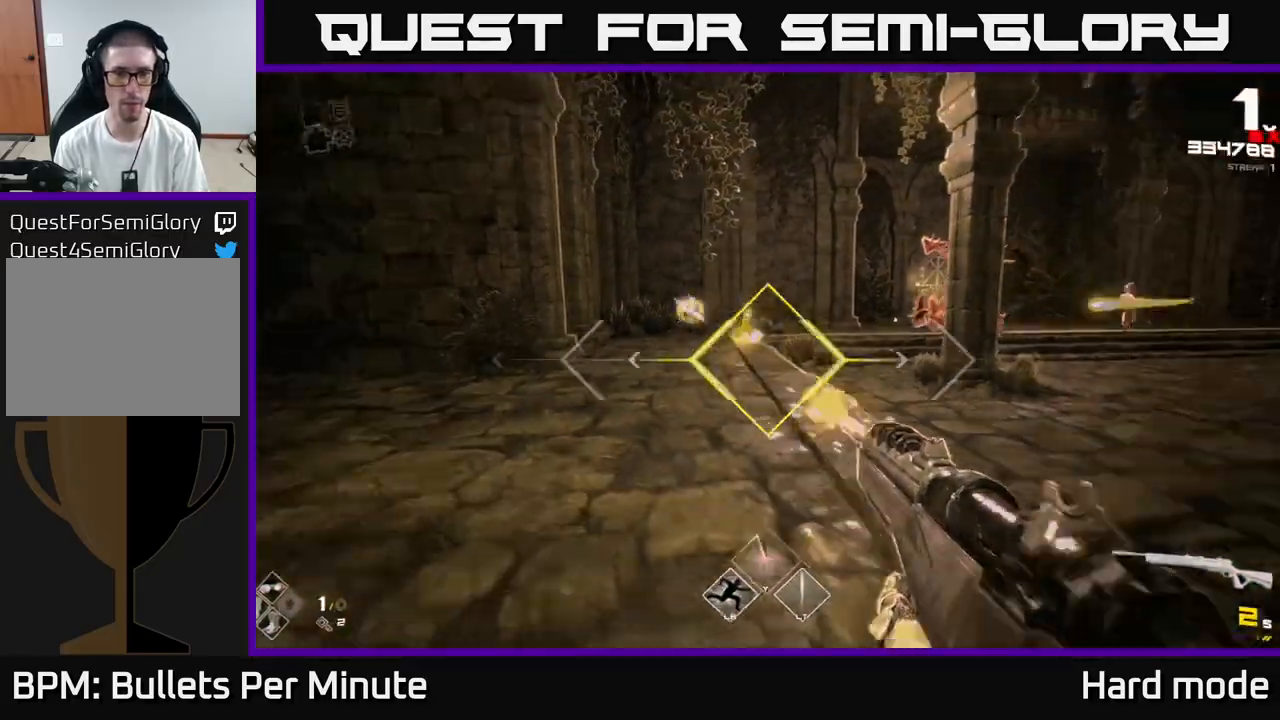
{"buttons": [], "left_stick": "up-left", "right_stick": "center", "events": [[17, "left_stick", "center"], [50, "R2", "up"], [83, "left_stick", "up"], [150, "right_stick", "right"], [183, "left_stick", "up-left"], [267, "R2", "down"], [300, "right_stick", "center"], [383, "R2", "up"], [383, "left_stick", "up-right"], [483, "left_stick", "up-left"]]}
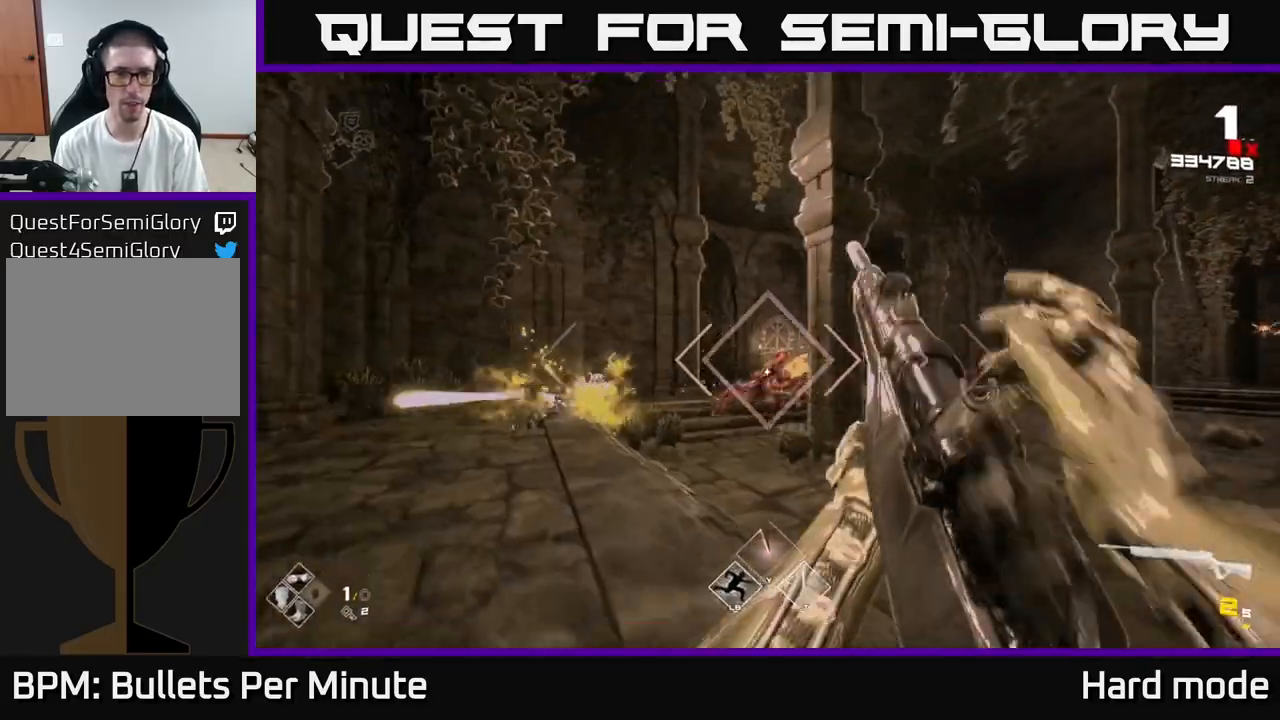
{"buttons": ["R2"], "left_stick": "left", "right_stick": "right", "events": [[100, "R2", "down"], [250, "R2", "up"], [433, "left_stick", "left"], [450, "R2", "down"], [467, "right_stick", "right"]]}
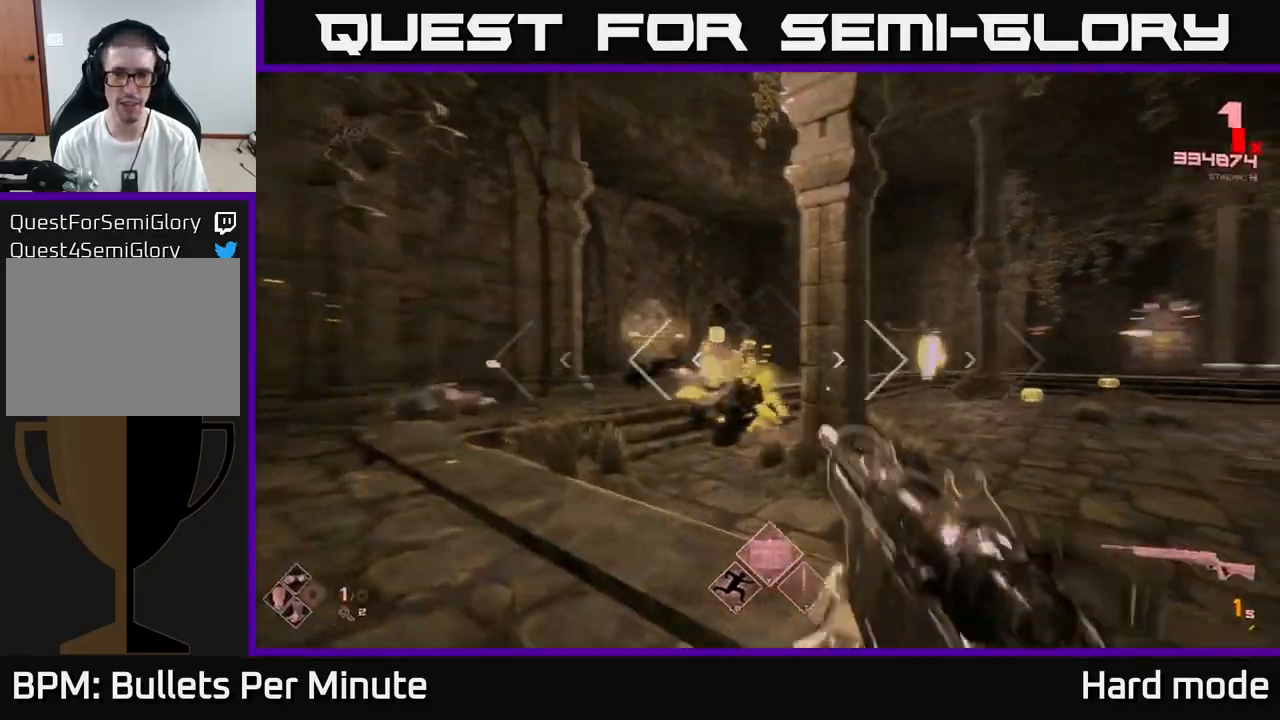
{"buttons": [], "left_stick": "up-left", "right_stick": "center", "events": [[50, "R2", "up"], [50, "right_stick", "center"], [117, "left_stick", "center"], [183, "left_stick", "left"], [367, "left_stick", "up-left"]]}
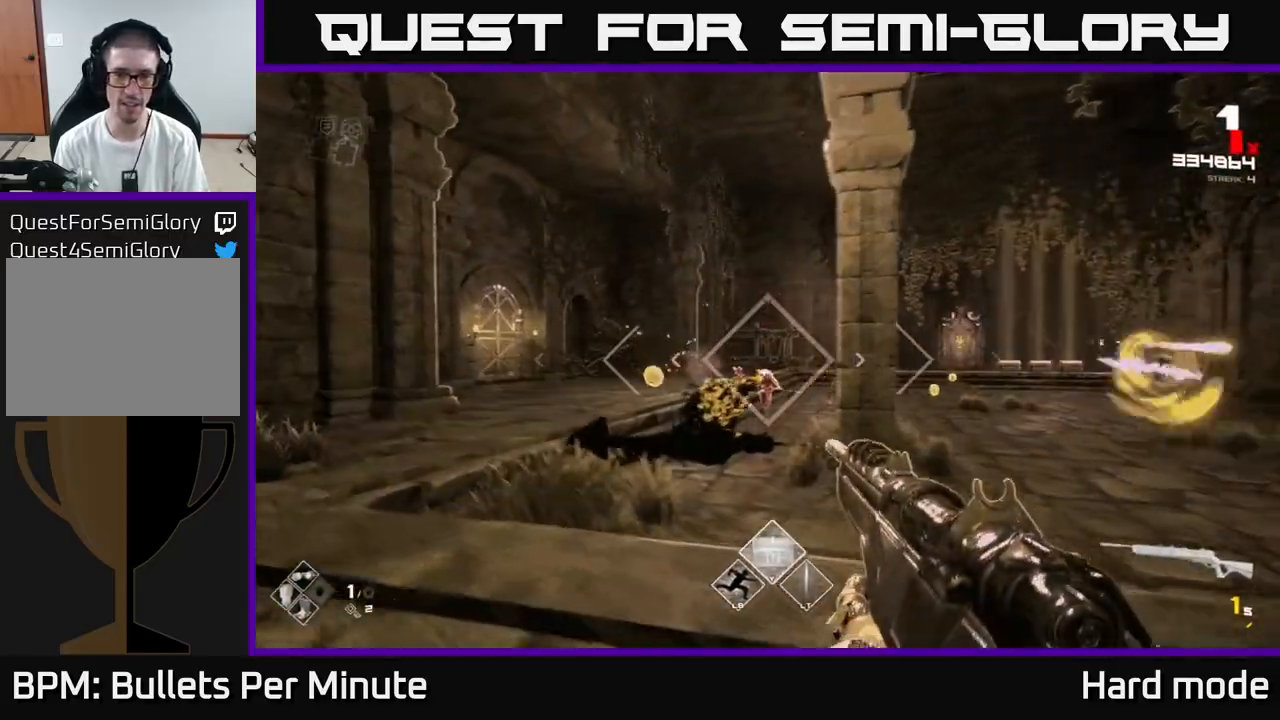
{"buttons": [], "left_stick": "center", "right_stick": "center", "events": [[167, "R2", "down"], [217, "left_stick", "center"], [250, "R2", "up"], [283, "right_stick", "down-right"], [333, "left_stick", "up-left"], [333, "right_stick", "center"], [483, "left_stick", "center"]]}
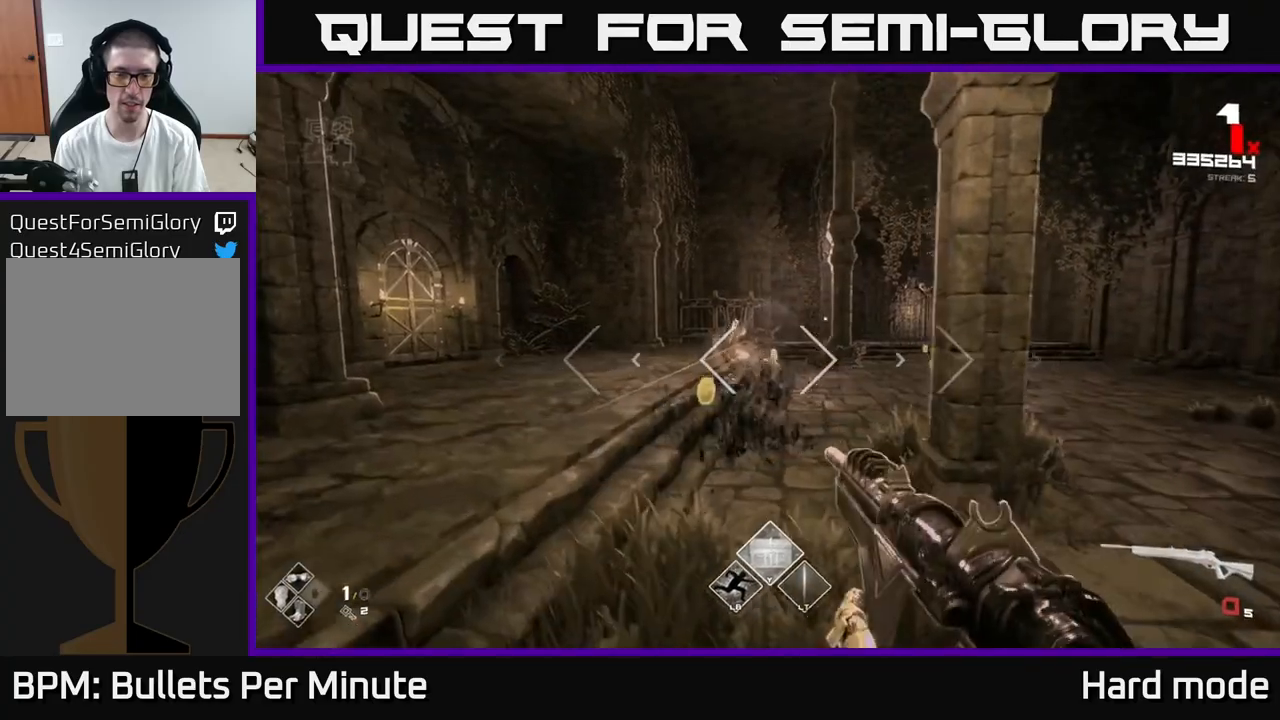
{"buttons": [], "left_stick": "up", "right_stick": "center", "events": [[33, "R2", "down"], [67, "left_stick", "left"], [83, "right_stick", "right"], [117, "R2", "up"], [217, "right_stick", "center"], [233, "left_stick", "up-left"], [367, "R1", "down"], [467, "left_stick", "up"], [483, "R1", "up"]]}
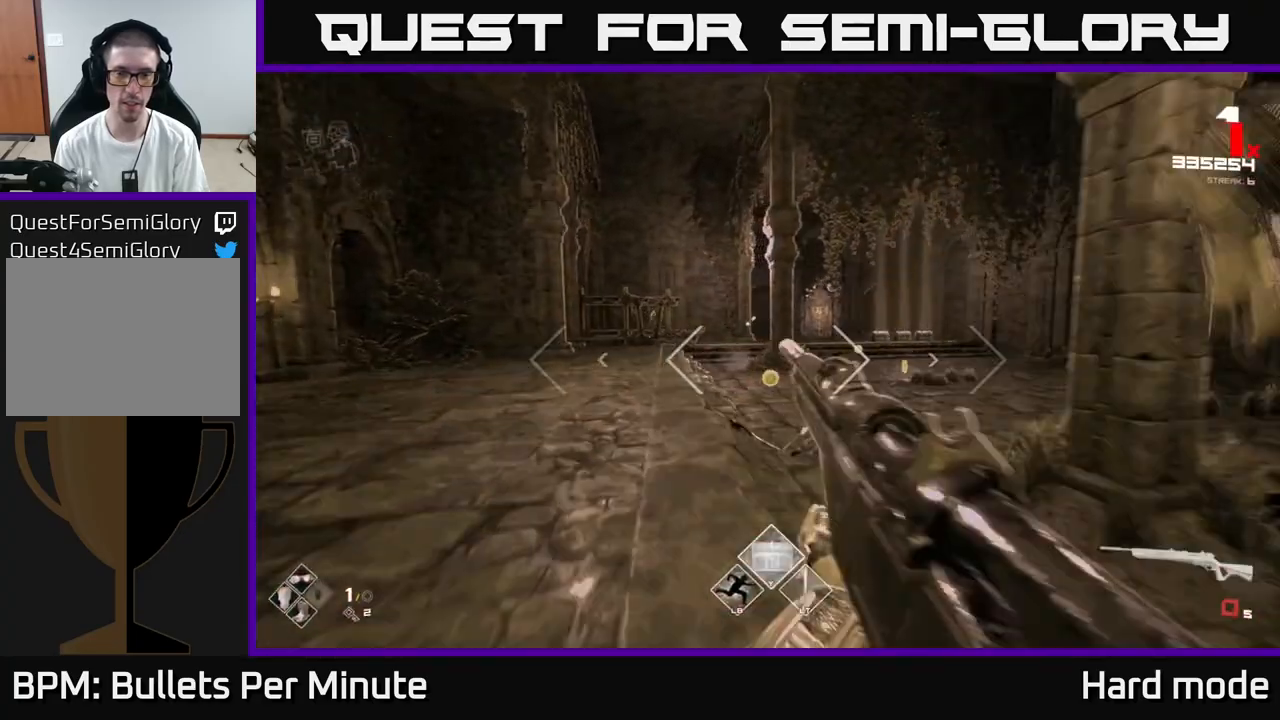
{"buttons": [], "left_stick": "up", "right_stick": "center", "events": [[183, "R1", "down"], [200, "left_stick", "up-right"], [317, "R1", "up"], [333, "left_stick", "up"]]}